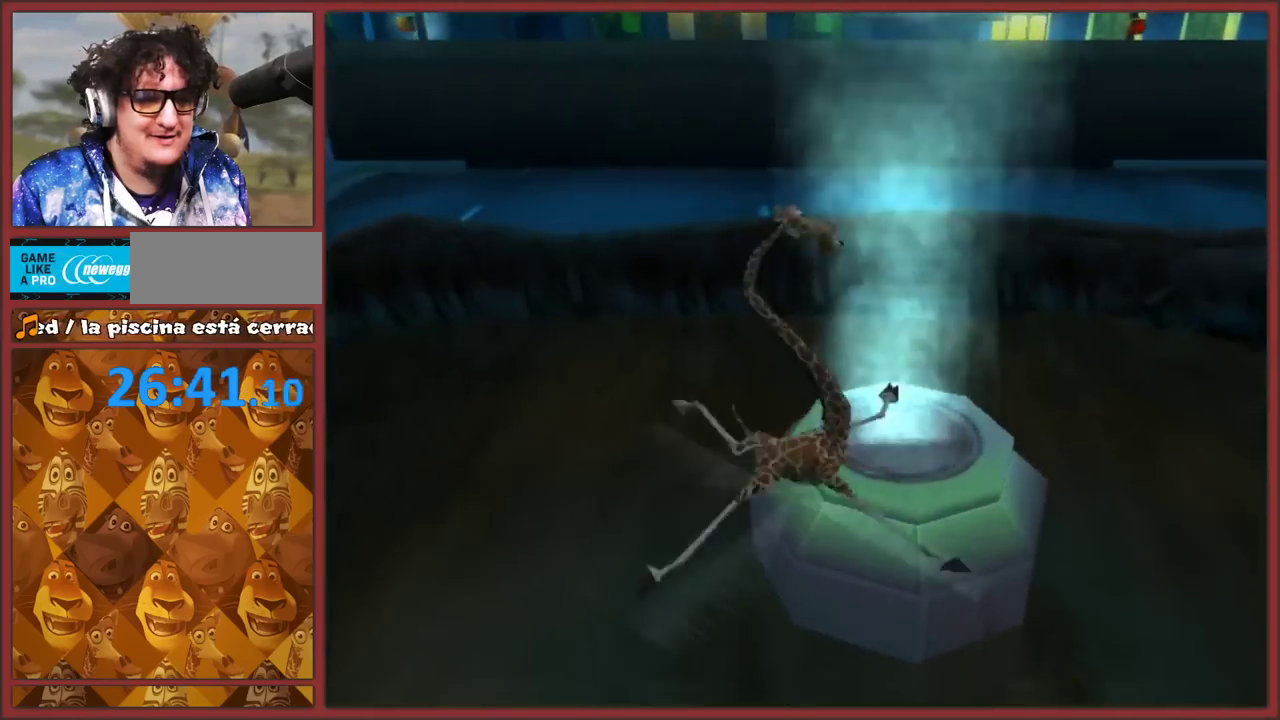
Gameplay with a controller (Nintendo layout); each line is a JSON object with the inputs held at the frame after it. "events" lists button and stick changes between this image and that frame as [ms after this image, input, new state], when the widget could be followed in between. This overlay highlights the sticks when they move; stick clicks (L3 R3) are not distinguishable. Not read: L2 L3 R3 right_stick.
{"buttons": ["A"], "left_stick": "up", "events": [[50, "left_stick", "up-right"], [450, "left_stick", "left"], [500, "left_stick", "up"]]}
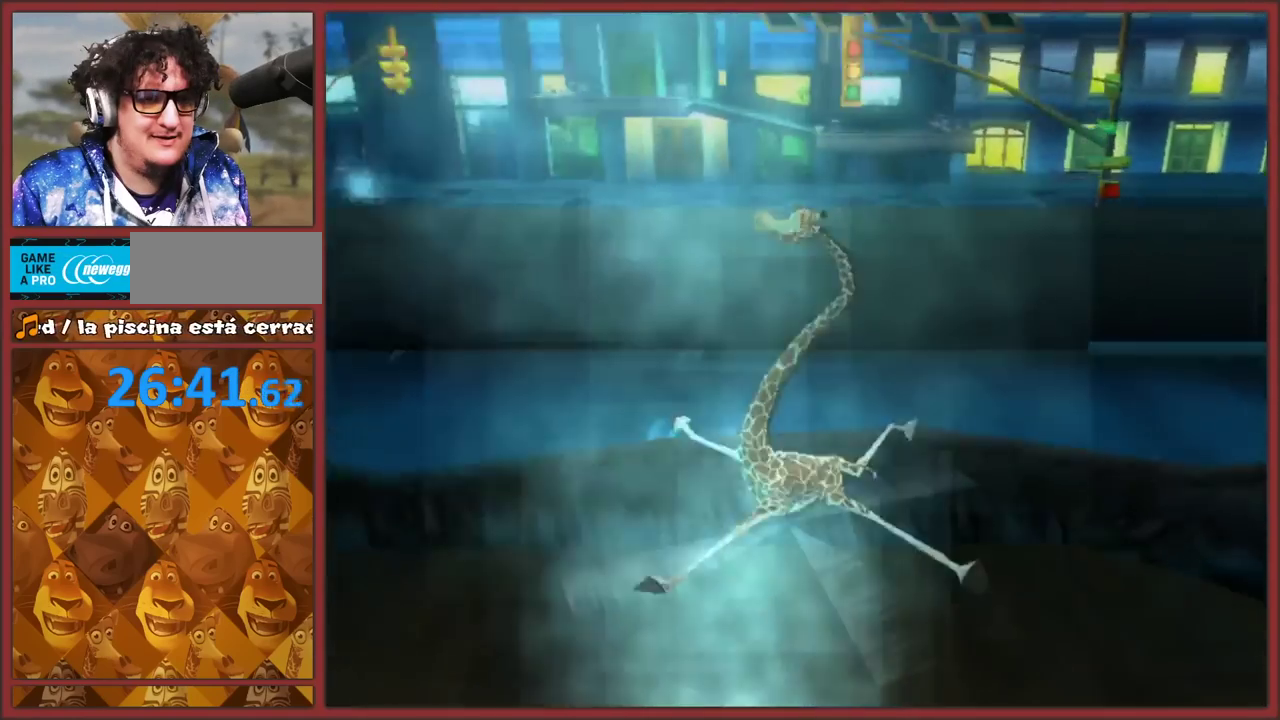
{"buttons": ["A"], "left_stick": "up", "events": []}
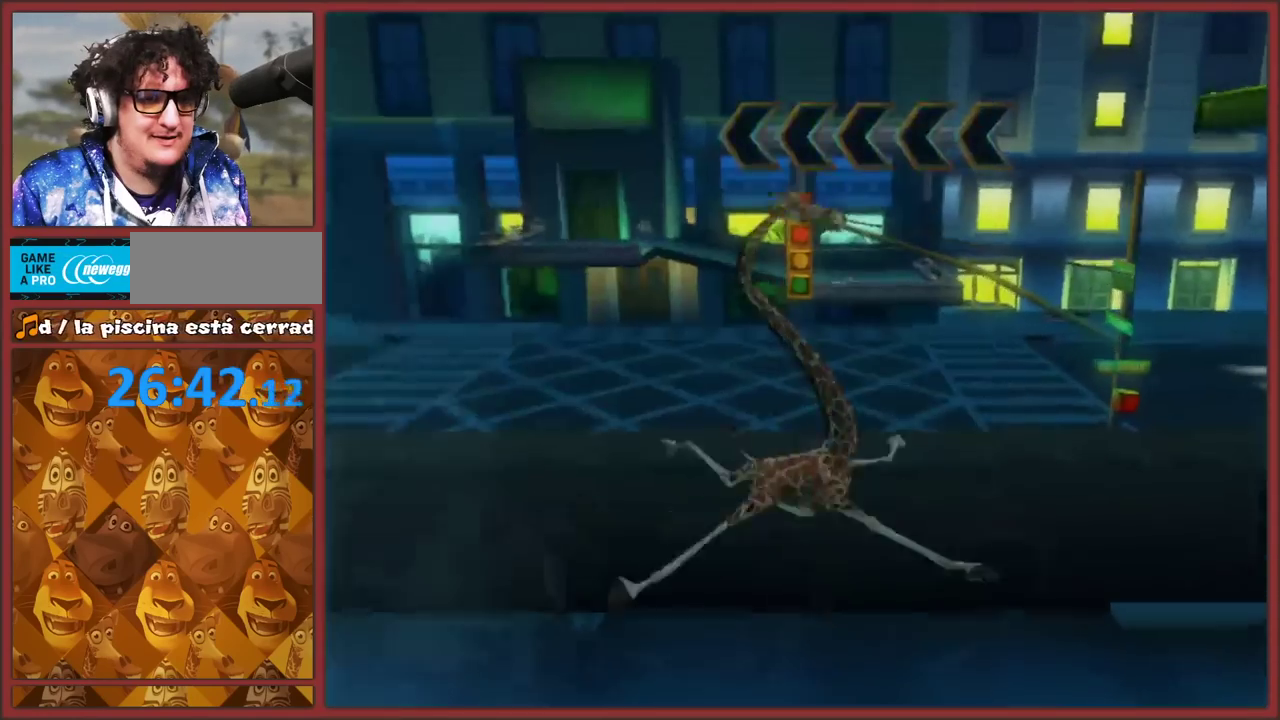
{"buttons": ["A"], "left_stick": "up", "events": [[217, "left_stick", "up-left"], [450, "left_stick", "up"]]}
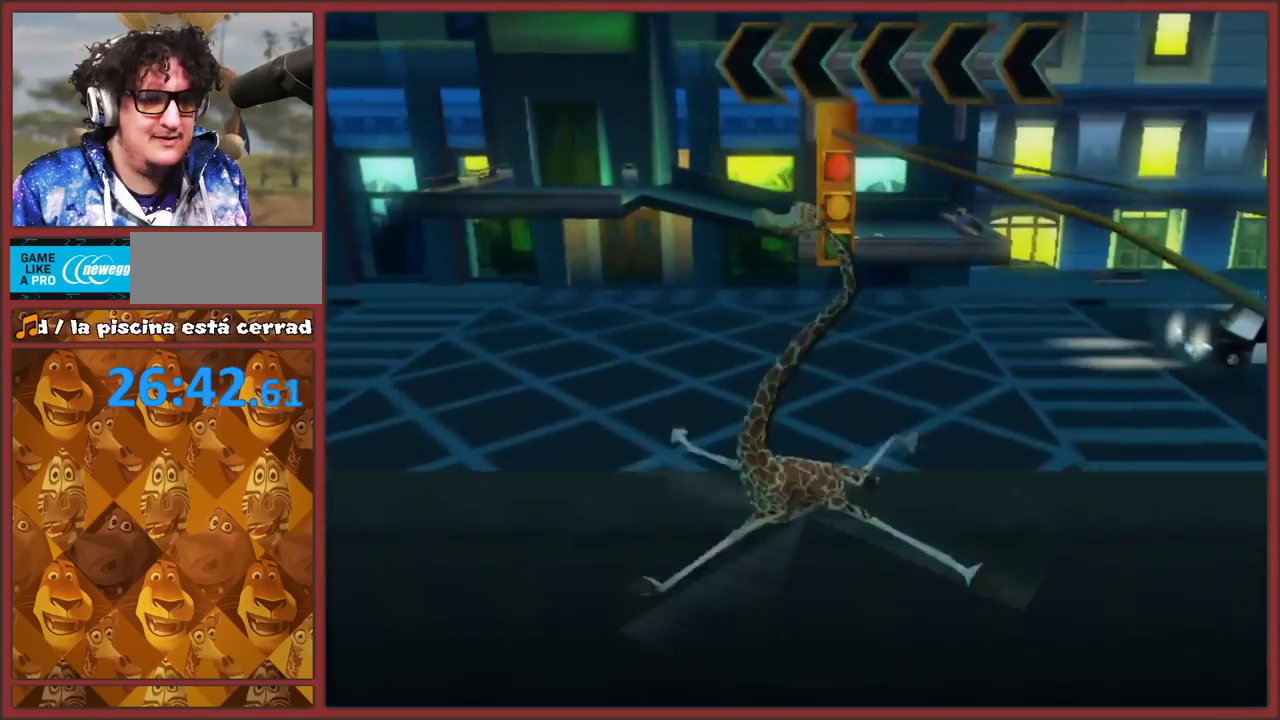
{"buttons": ["A"], "left_stick": "up", "events": []}
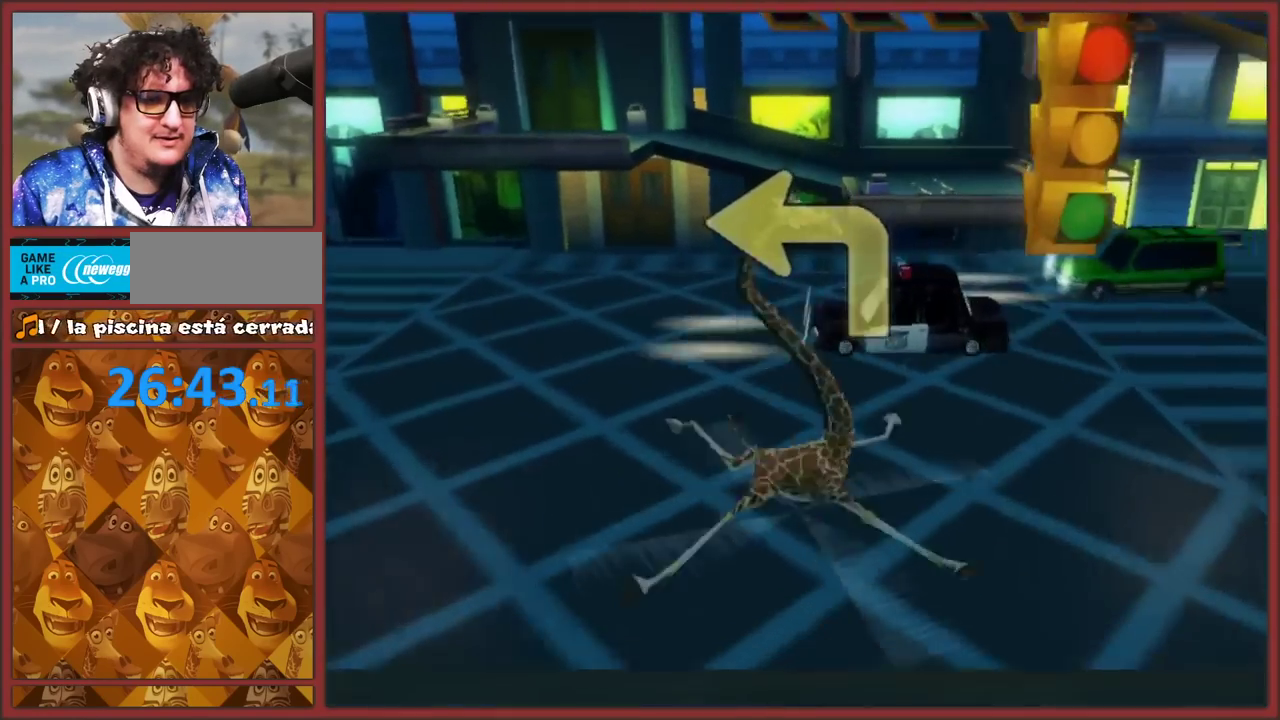
{"buttons": ["A"], "left_stick": "up", "events": []}
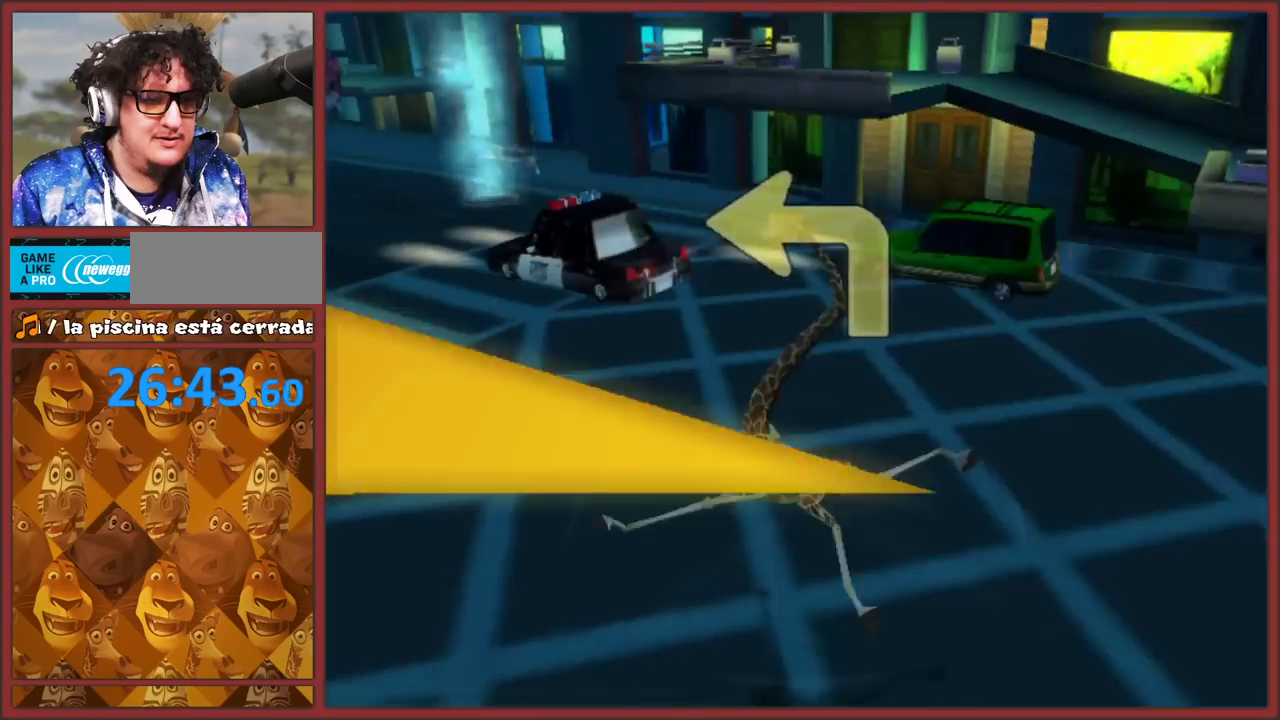
{"buttons": ["A"], "left_stick": "up", "events": [[17, "left_stick", "up-left"], [333, "left_stick", "up"]]}
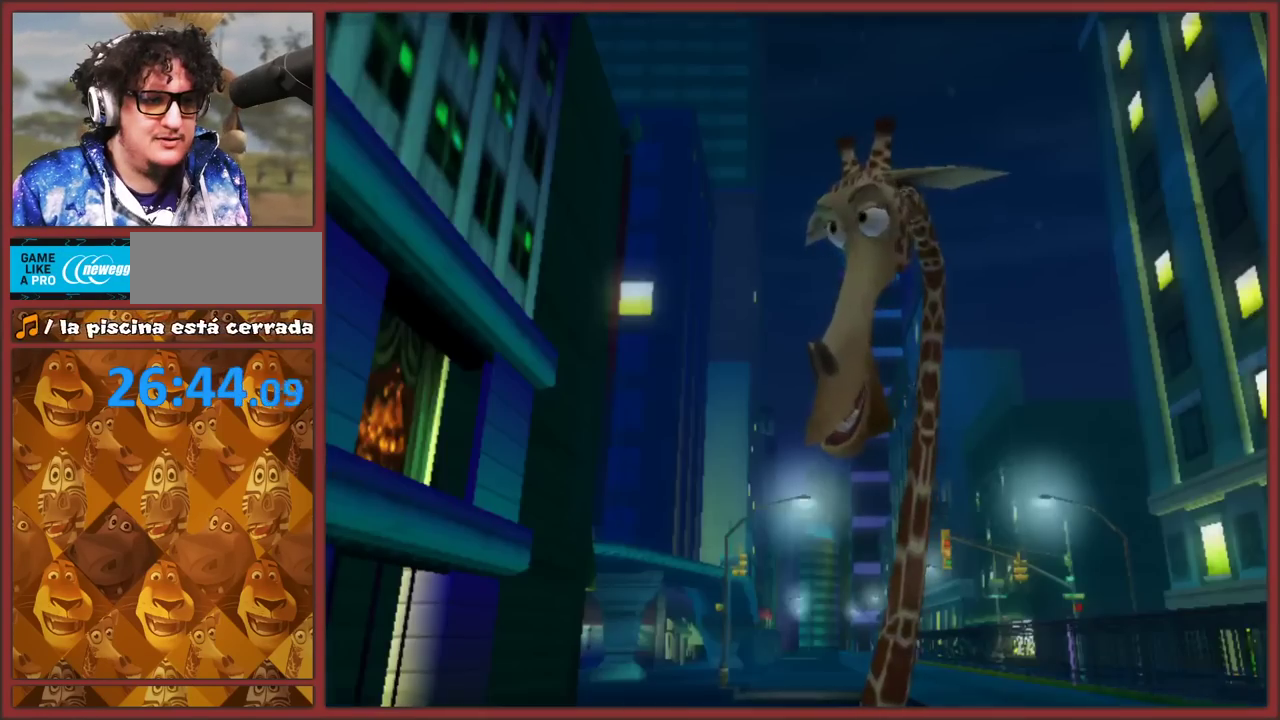
{"buttons": ["B"], "left_stick": "center", "events": [[367, "A", "up"], [433, "B", "down"], [433, "left_stick", "center"]]}
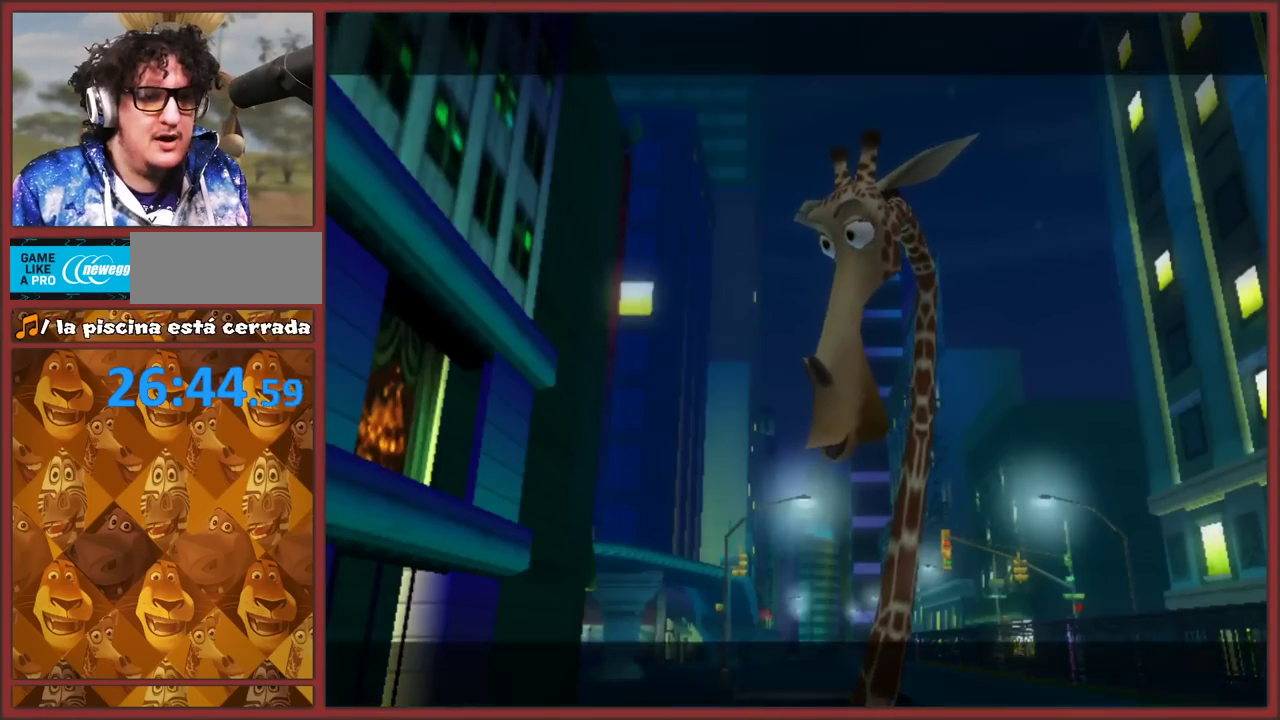
{"buttons": [], "left_stick": "center", "events": [[33, "A", "down"], [67, "B", "up"], [100, "B", "down"], [133, "A", "up"], [150, "A", "down"], [200, "B", "up"], [250, "B", "down"], [300, "B", "up"], [350, "A", "up"], [383, "A", "down"], [400, "B", "down"], [467, "B", "up"], [483, "A", "up"]]}
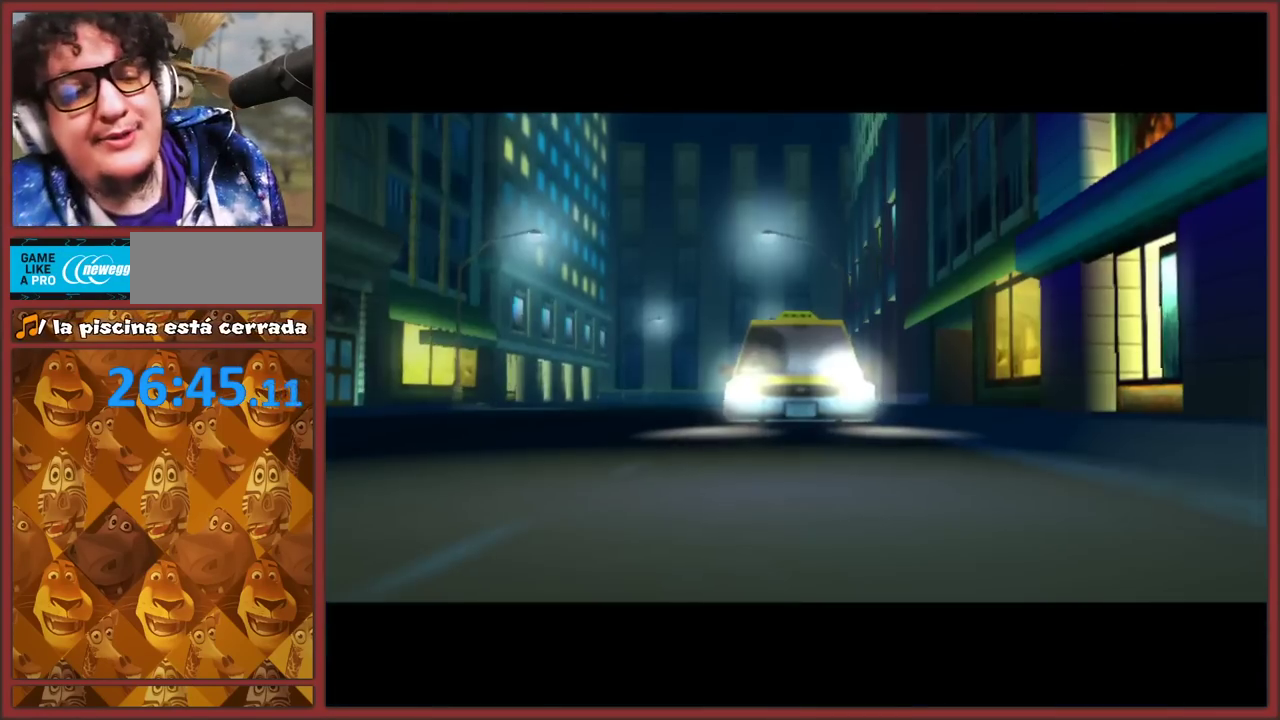
{"buttons": ["A", "B"], "left_stick": "center", "events": [[17, "A", "down"], [50, "B", "down"], [100, "A", "up"], [117, "B", "up"], [183, "A", "down"], [217, "B", "down"], [283, "B", "up"], [300, "A", "up"], [350, "A", "down"], [350, "B", "down"], [450, "A", "up"], [450, "B", "up"], [500, "A", "down"], [500, "B", "down"]]}
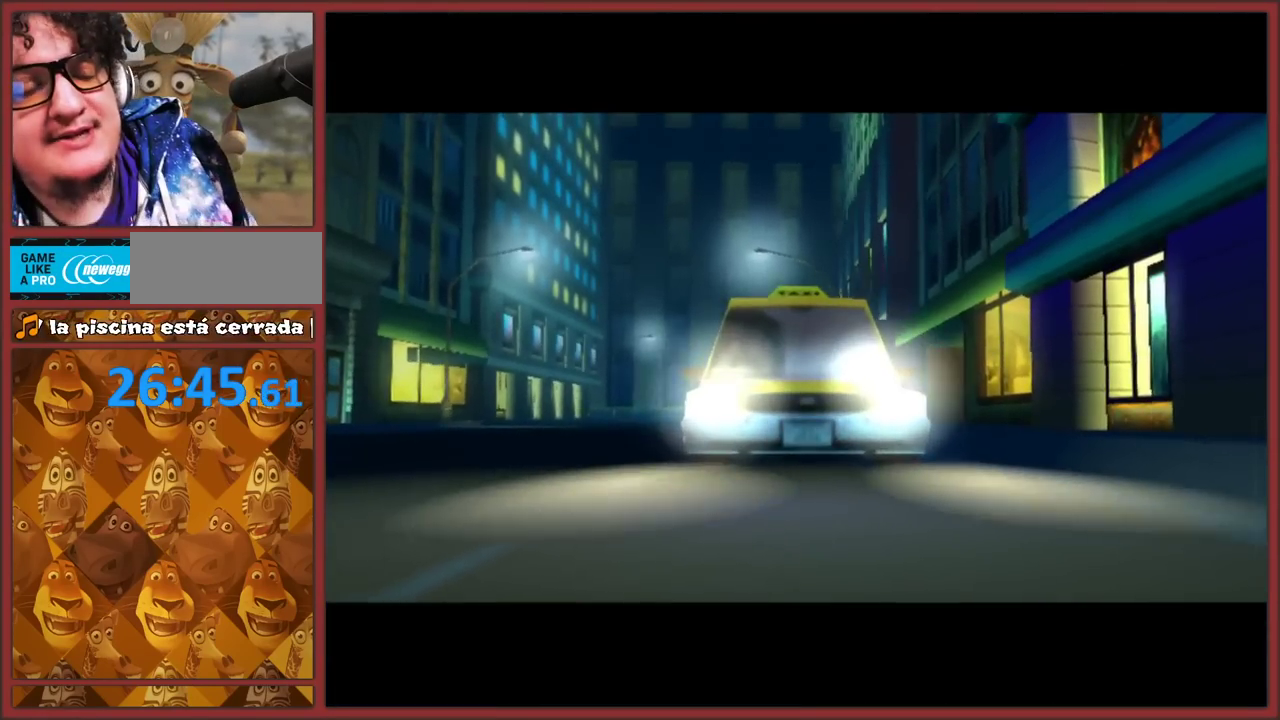
{"buttons": ["A", "B"], "left_stick": "center", "events": [[100, "A", "up"], [100, "B", "up"], [150, "A", "down"], [150, "B", "down"], [250, "B", "up"], [300, "B", "down"], [417, "A", "up"], [417, "B", "up"], [483, "A", "down"], [483, "B", "down"]]}
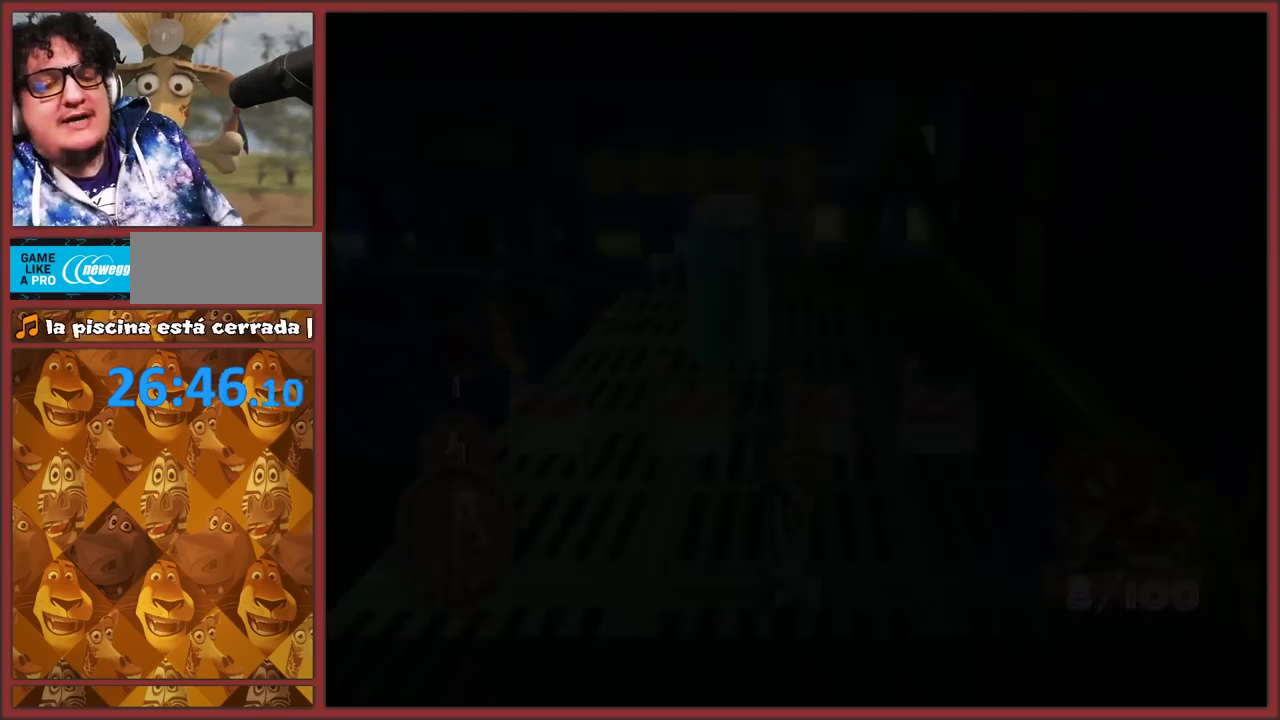
{"buttons": [], "left_stick": "center", "events": [[50, "A", "up"], [50, "B", "up"]]}
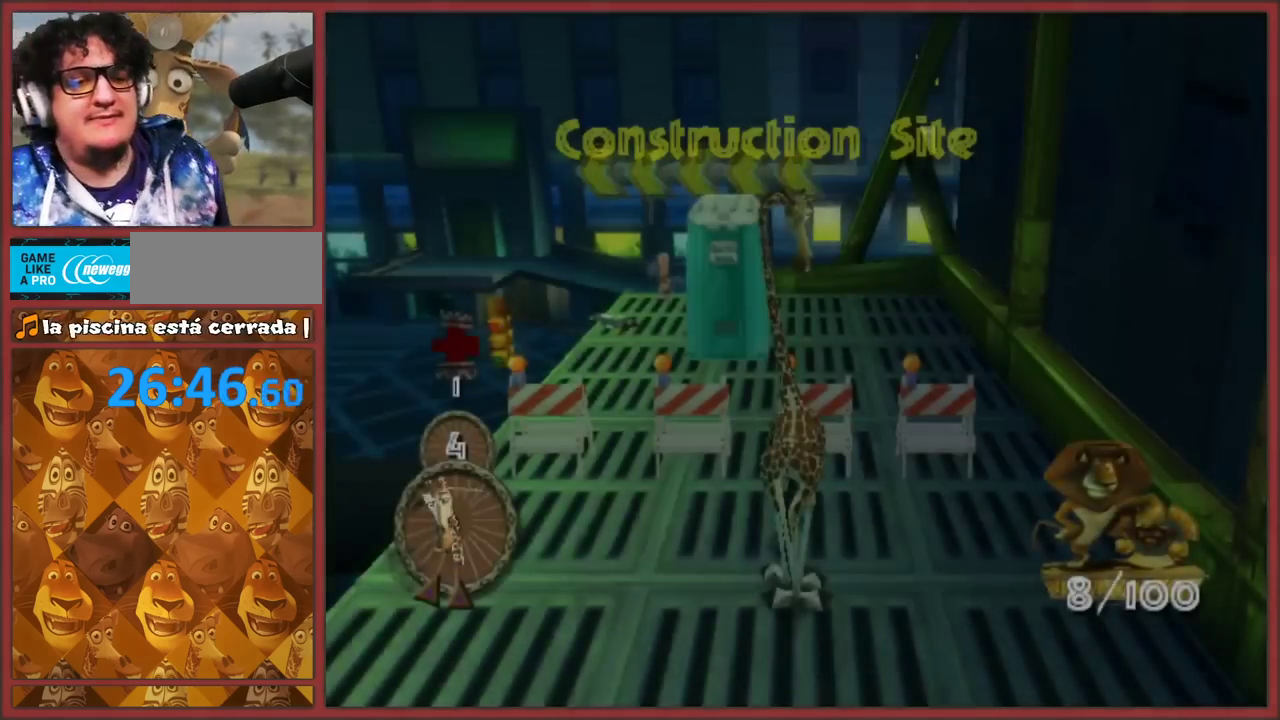
{"buttons": ["A"], "left_stick": "up", "events": [[183, "left_stick", "up"], [267, "A", "down"]]}
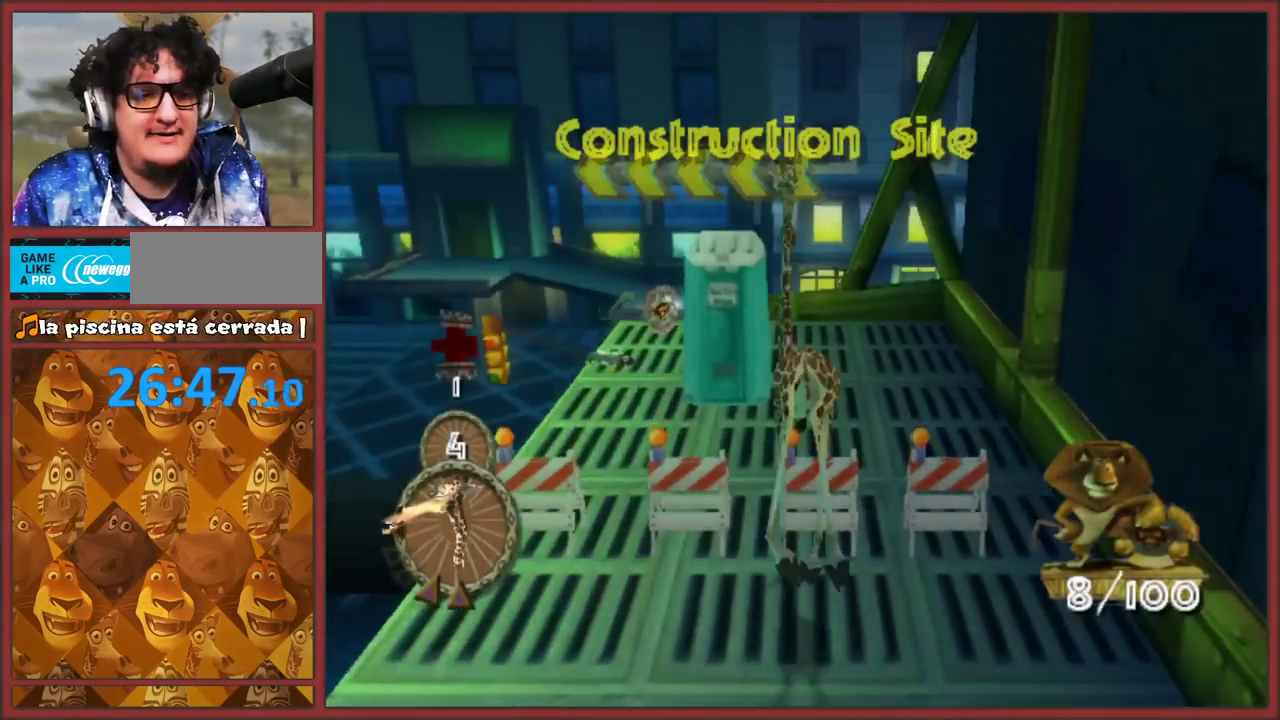
{"buttons": [], "left_stick": "up-left", "events": [[50, "left_stick", "up-left"], [133, "A", "up"]]}
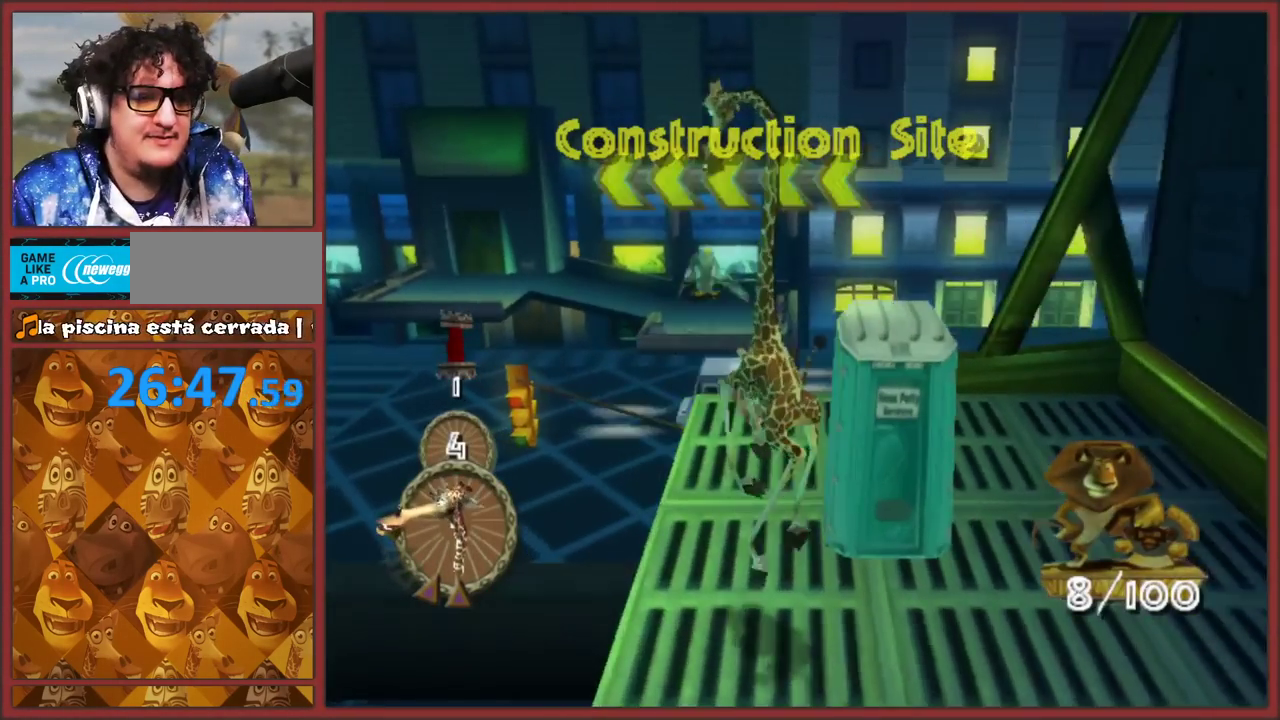
{"buttons": ["A"], "left_stick": "up-left", "events": [[17, "left_stick", "up"], [183, "A", "down"], [367, "left_stick", "up-left"]]}
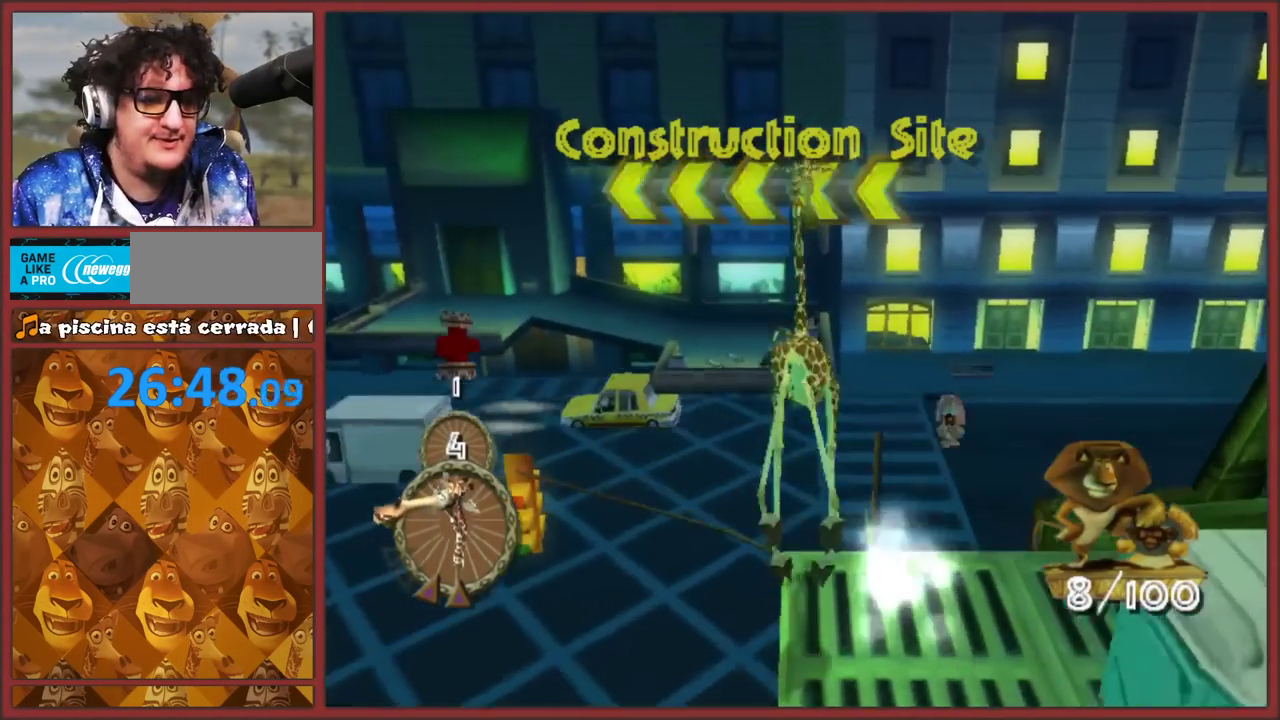
{"buttons": ["A"], "left_stick": "up-left", "events": [[100, "A", "up"], [183, "A", "down"]]}
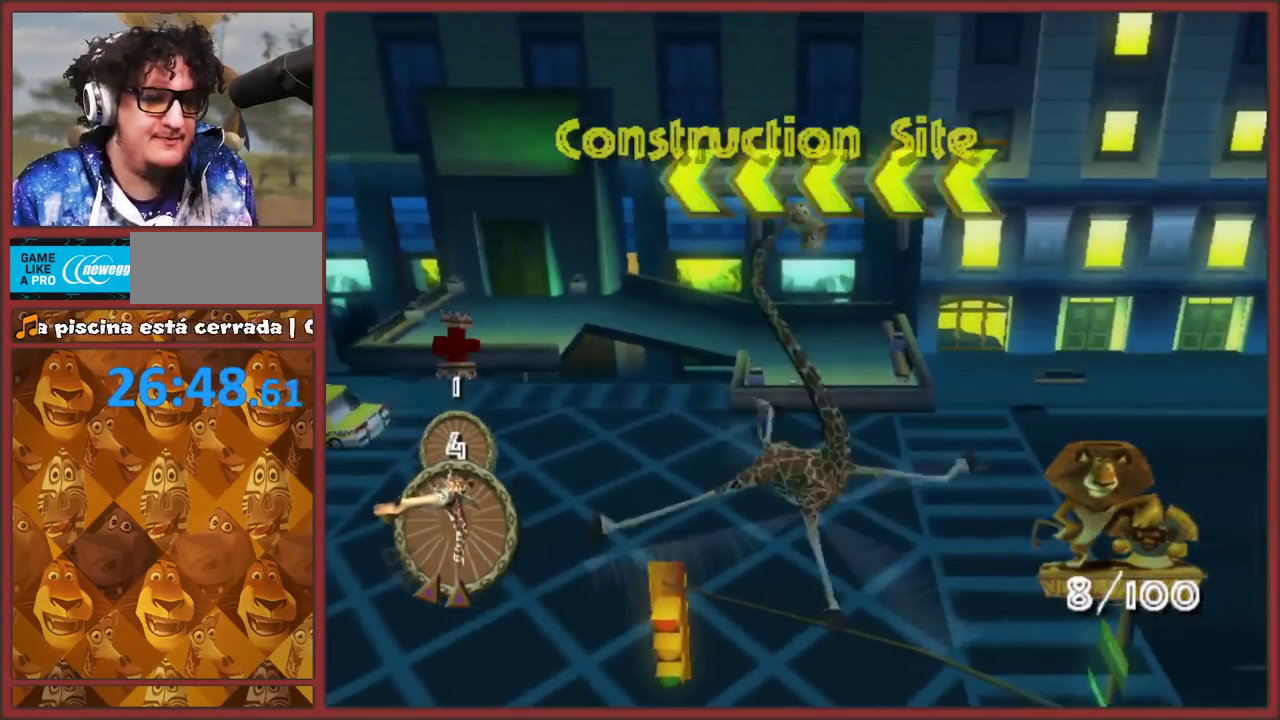
{"buttons": ["A"], "left_stick": "up-left", "events": []}
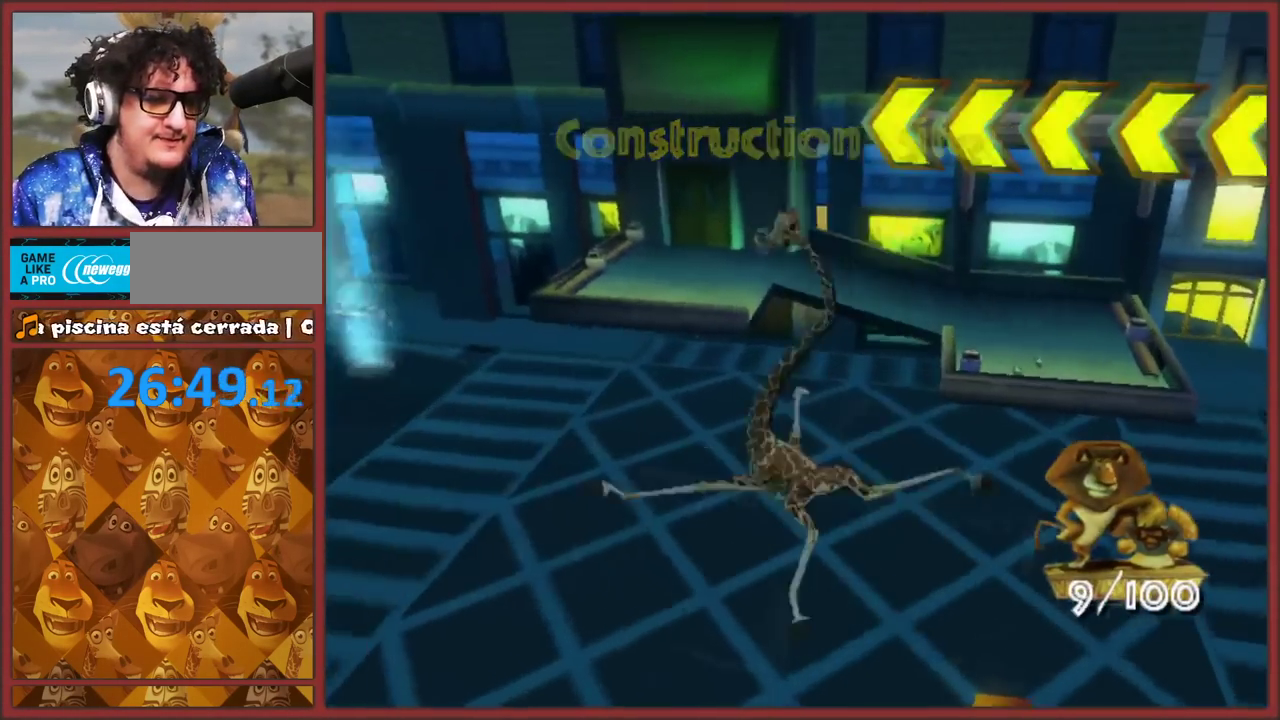
{"buttons": ["A"], "left_stick": "up", "events": [[267, "left_stick", "up"]]}
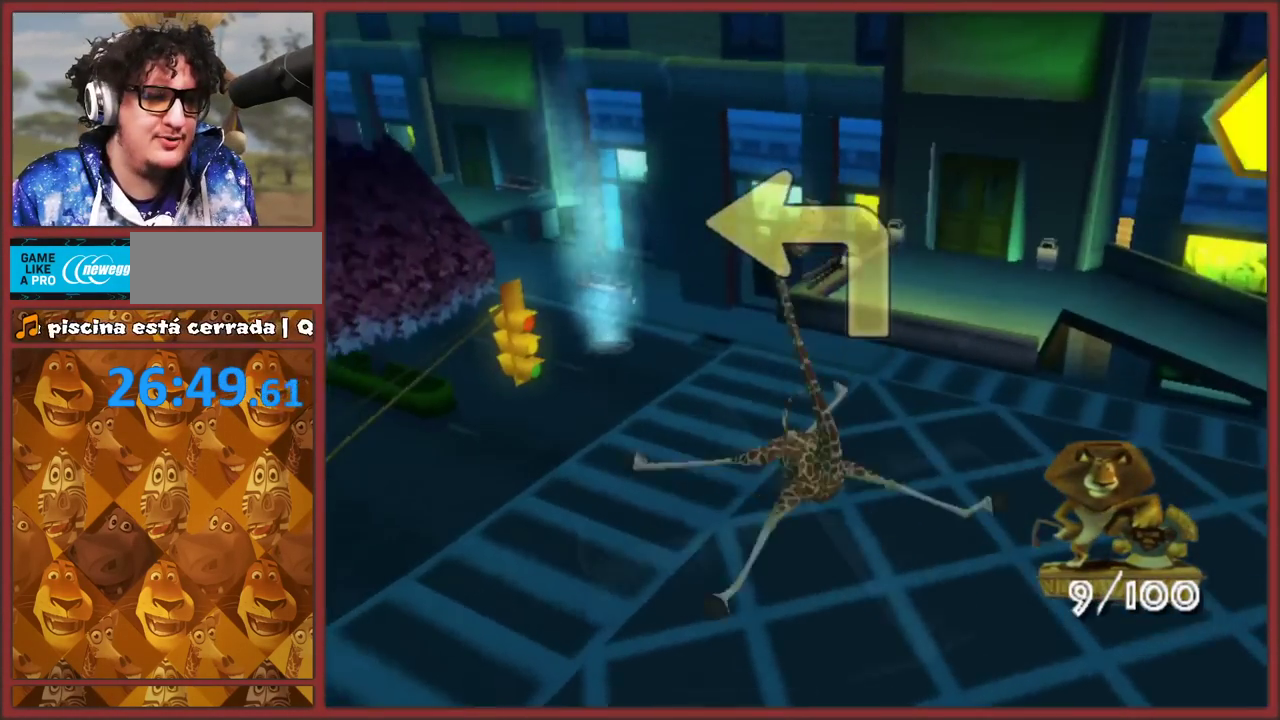
{"buttons": ["A"], "left_stick": "up-right", "events": [[333, "left_stick", "up-right"]]}
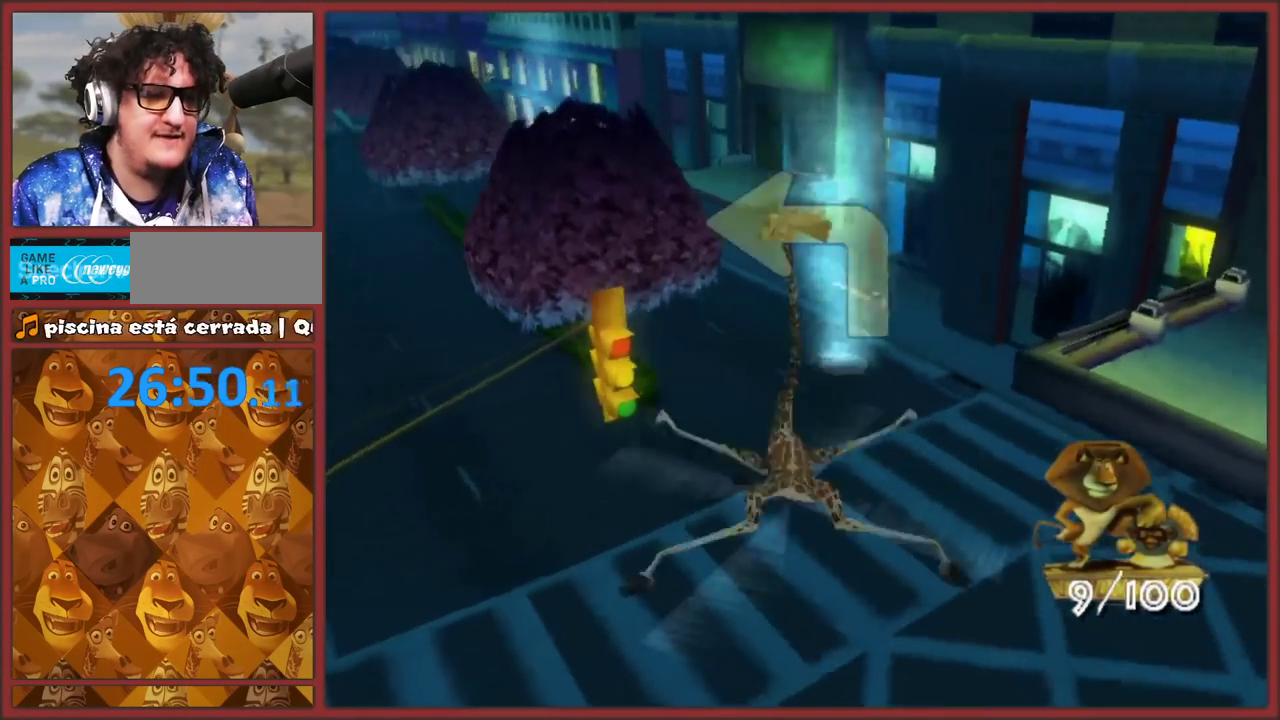
{"buttons": ["A"], "left_stick": "up", "events": [[300, "left_stick", "up"]]}
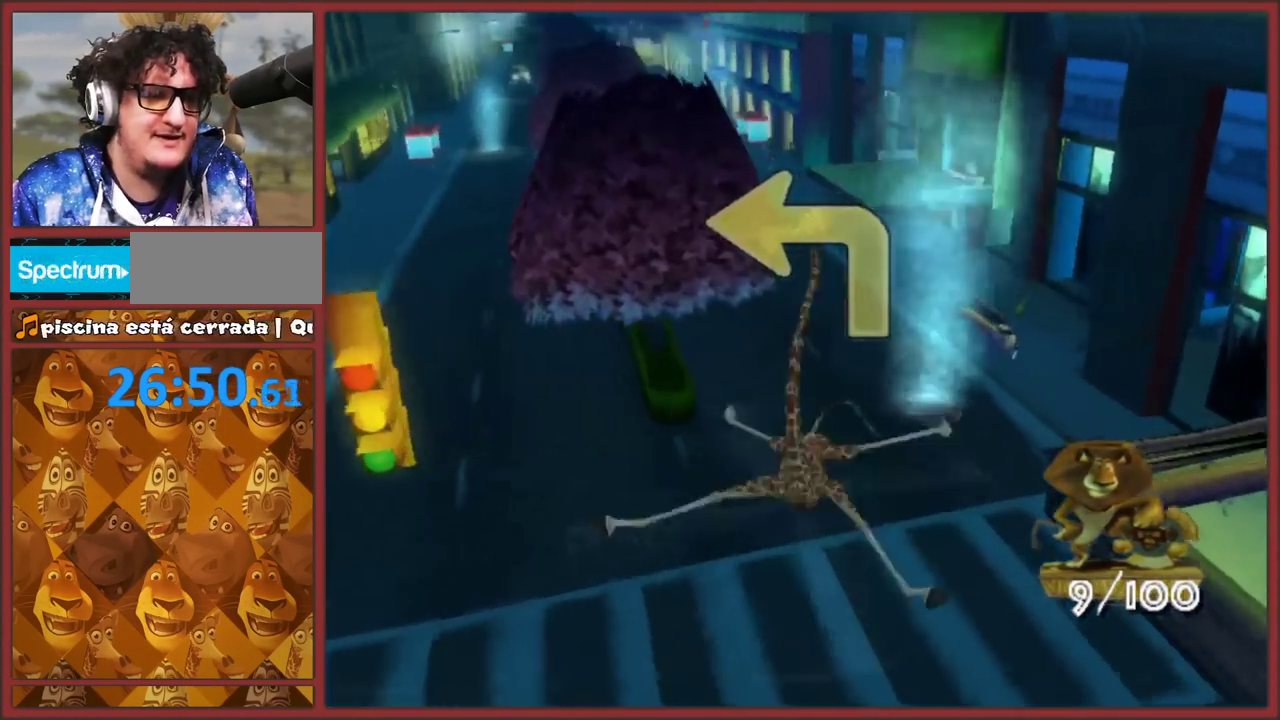
{"buttons": ["A"], "left_stick": "up-right", "events": [[217, "left_stick", "up-right"]]}
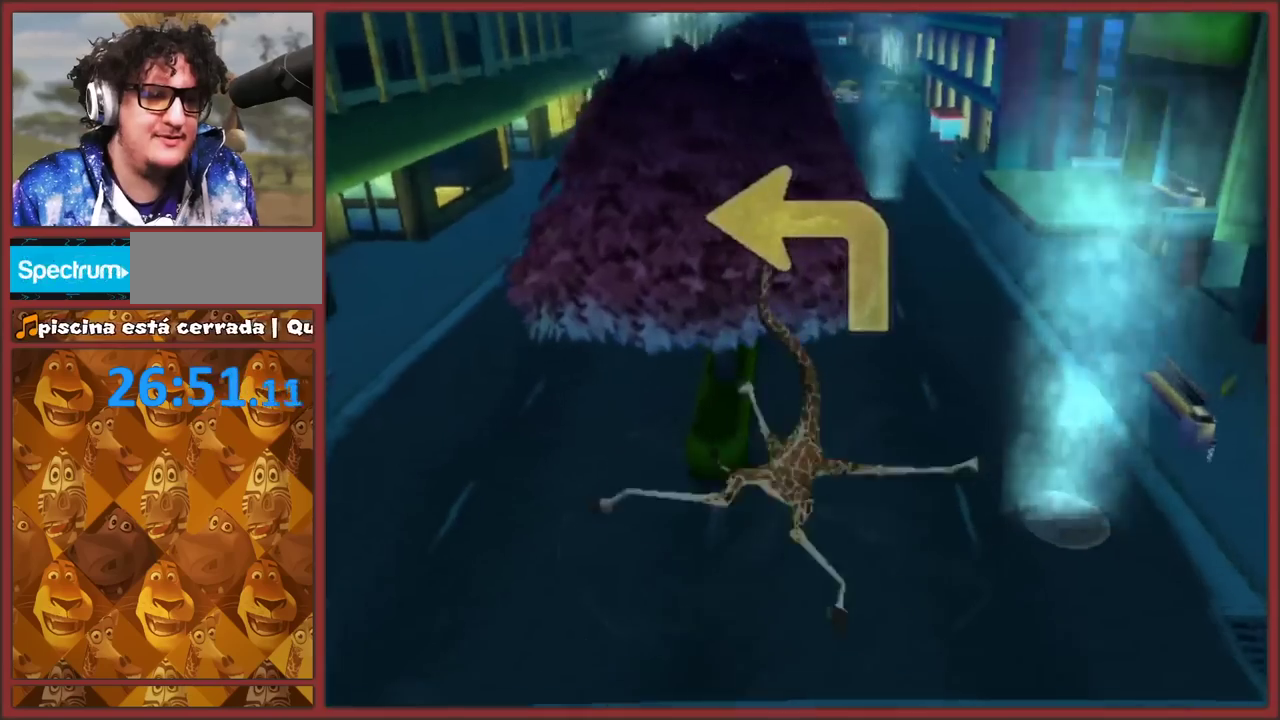
{"buttons": ["A"], "left_stick": "up", "events": [[467, "left_stick", "up"]]}
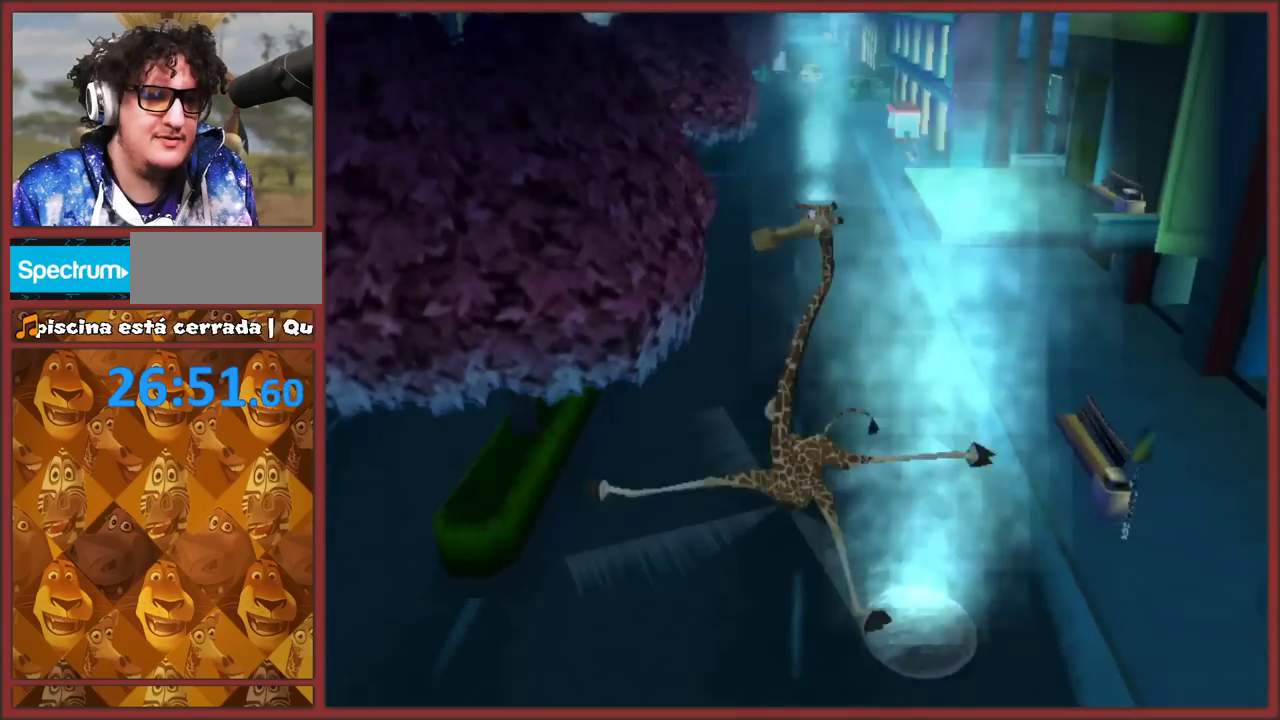
{"buttons": ["A"], "left_stick": "up", "events": []}
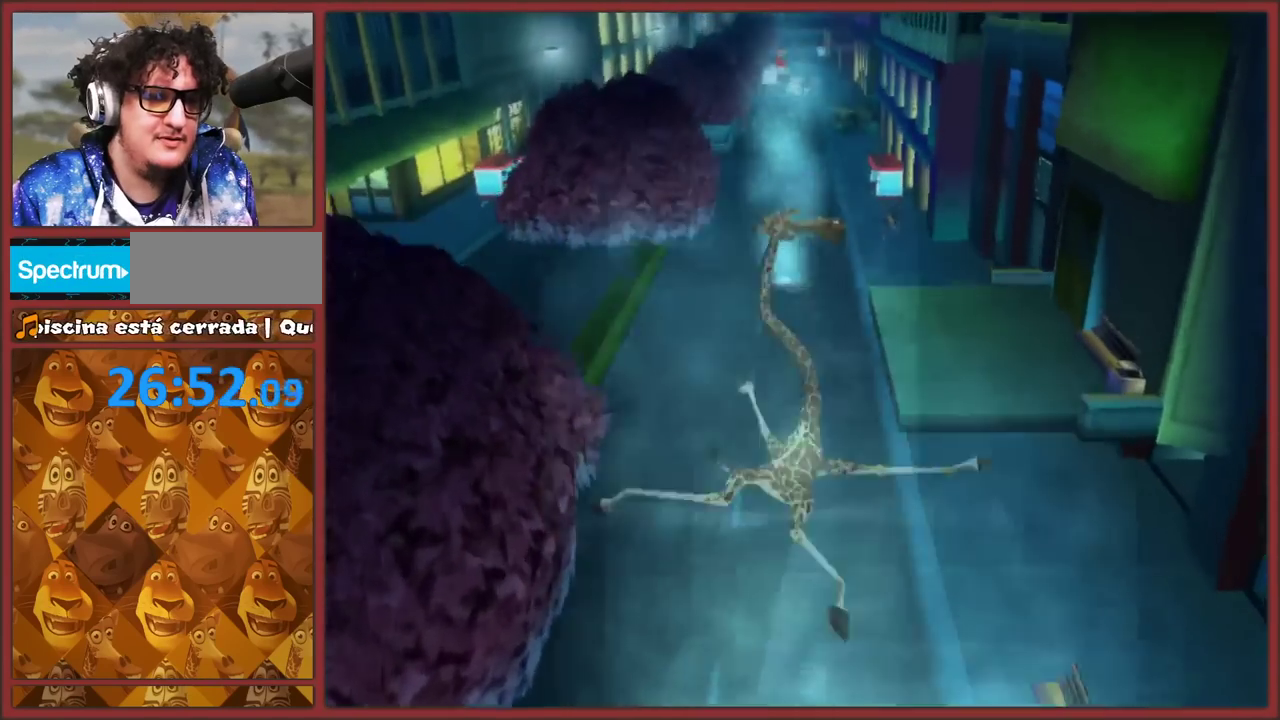
{"buttons": ["A"], "left_stick": "up", "events": []}
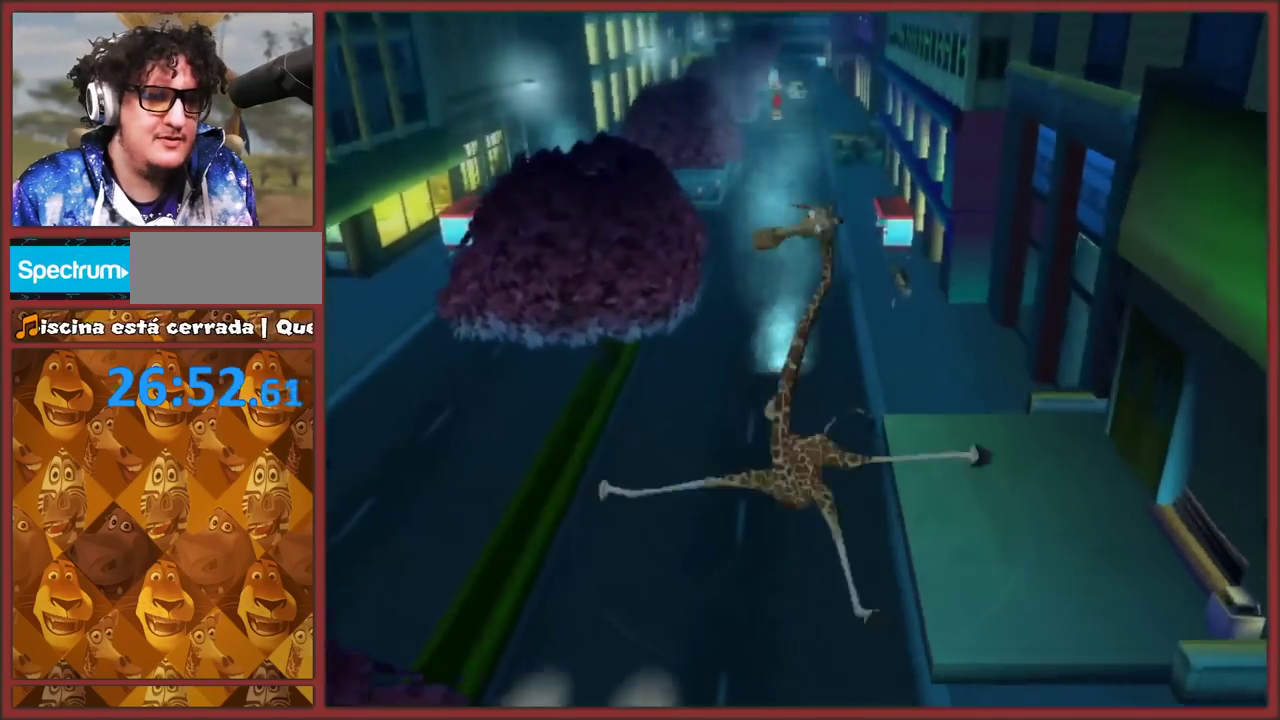
{"buttons": ["A"], "left_stick": "up", "events": []}
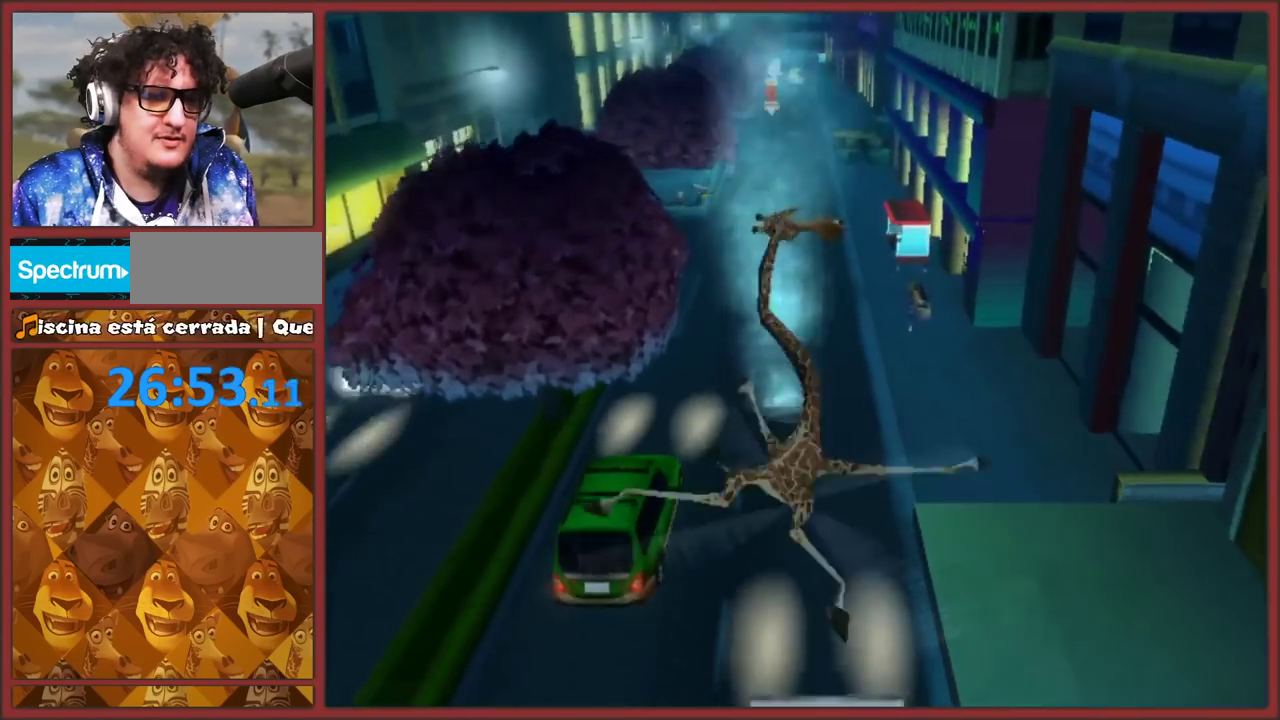
{"buttons": ["A"], "left_stick": "up", "events": []}
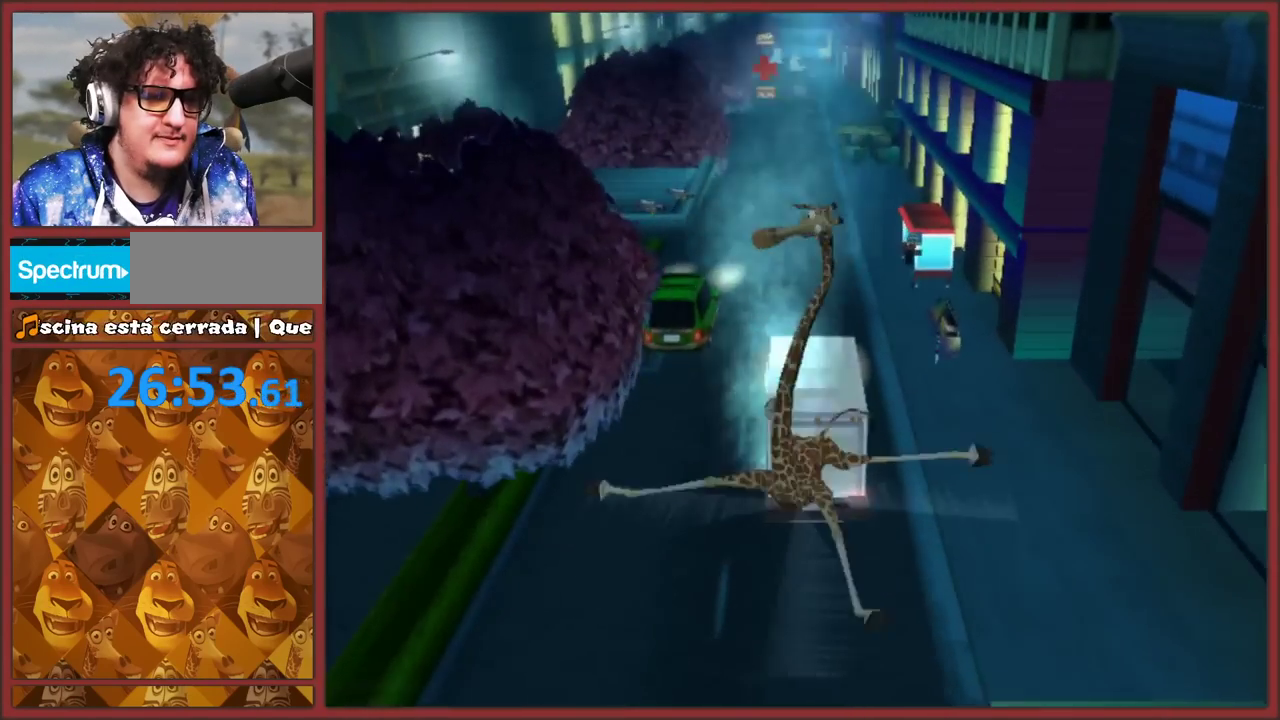
{"buttons": ["A"], "left_stick": "up", "events": []}
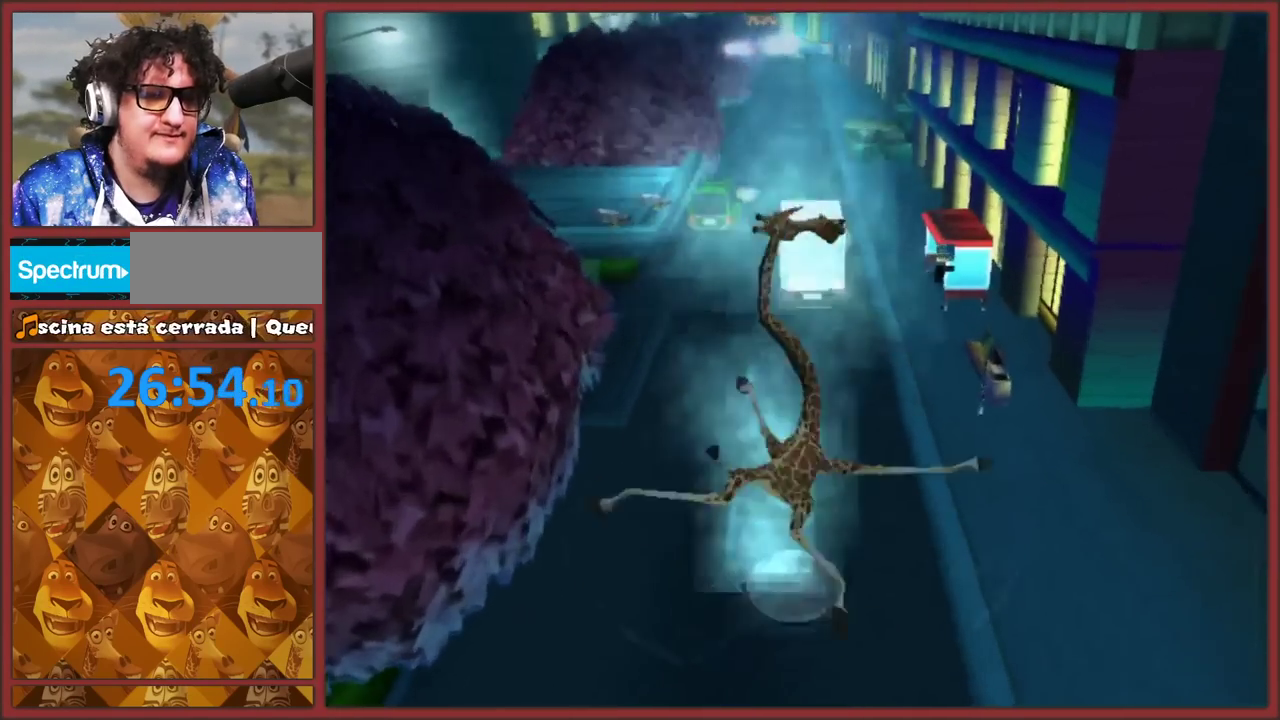
{"buttons": ["A"], "left_stick": "up", "events": []}
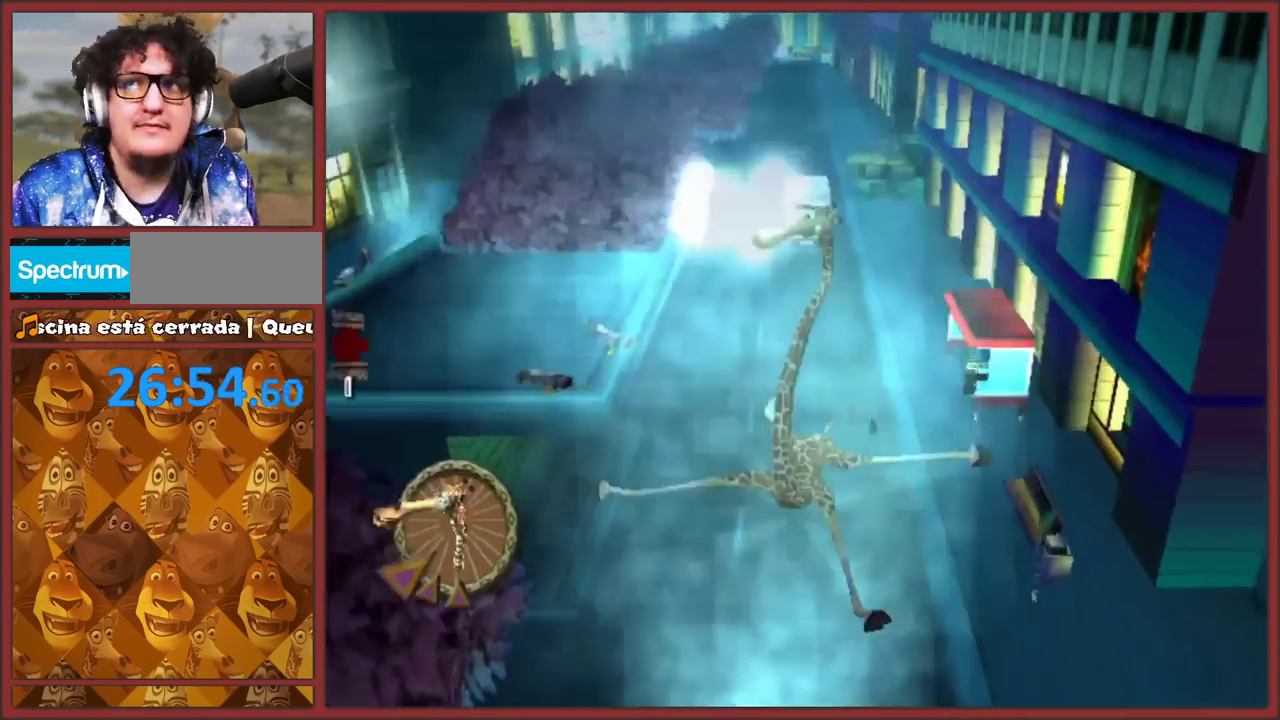
{"buttons": ["A"], "left_stick": "up", "events": []}